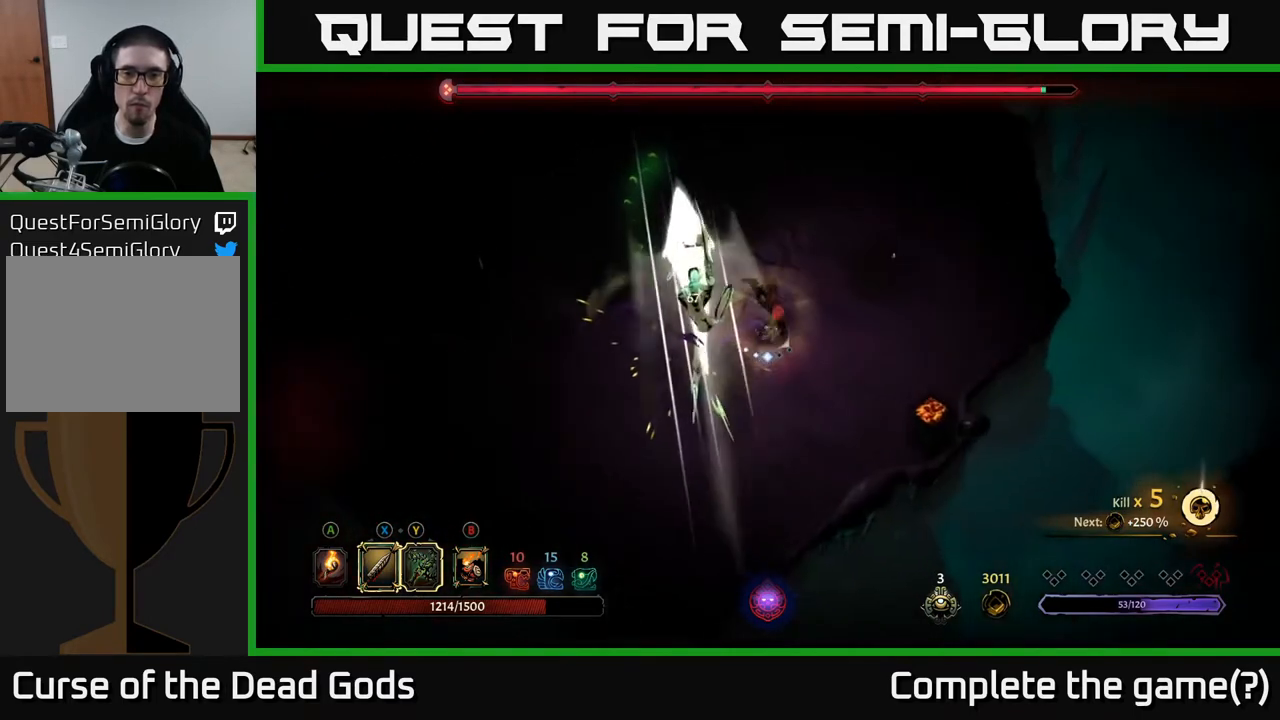
Gameplay with a controller (Xbox layout); each line is a JSON object with the inputs held at the frame after it. "events" lists button and stick changes between this image and that frame as [ms after this image, input, new state], when the widget could be followed in between.
{"buttons": [], "left_stick": "left", "right_stick": "center", "events": [[367, "left_stick", "center"], [500, "left_stick", "left"]]}
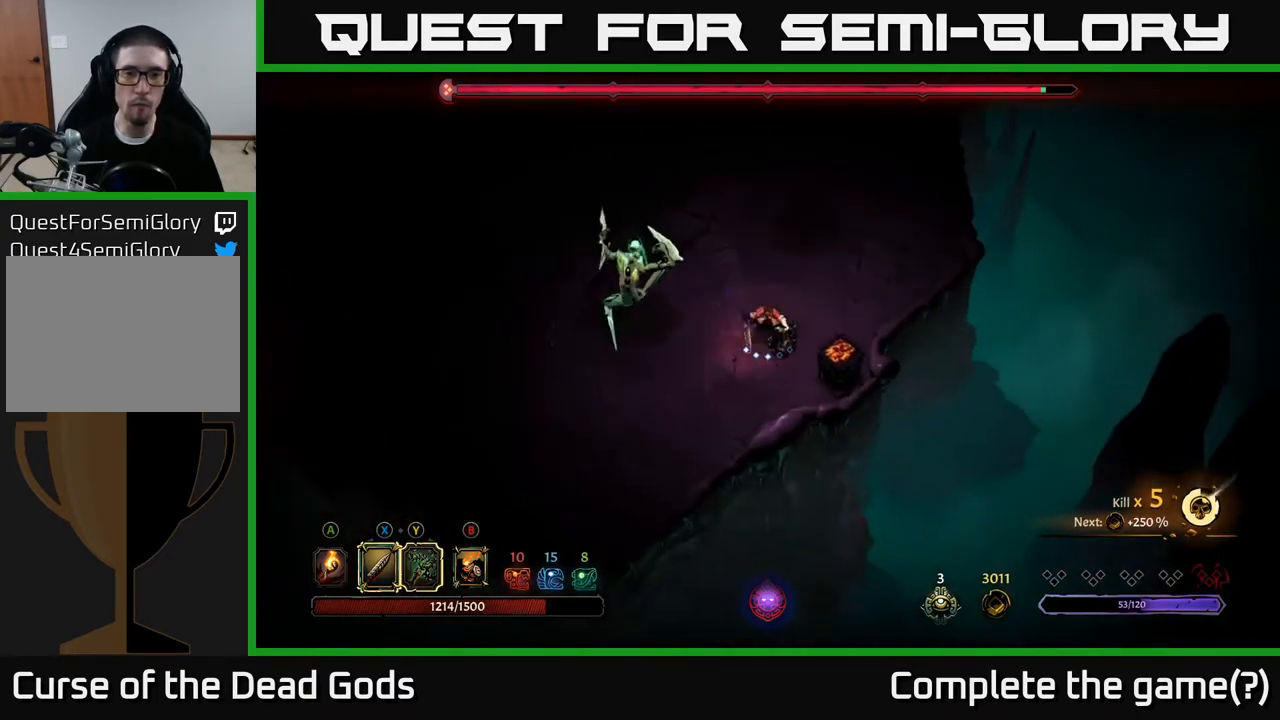
{"buttons": ["X"], "left_stick": "left", "right_stick": "center", "events": [[67, "X", "down"], [167, "X", "up"], [483, "X", "down"]]}
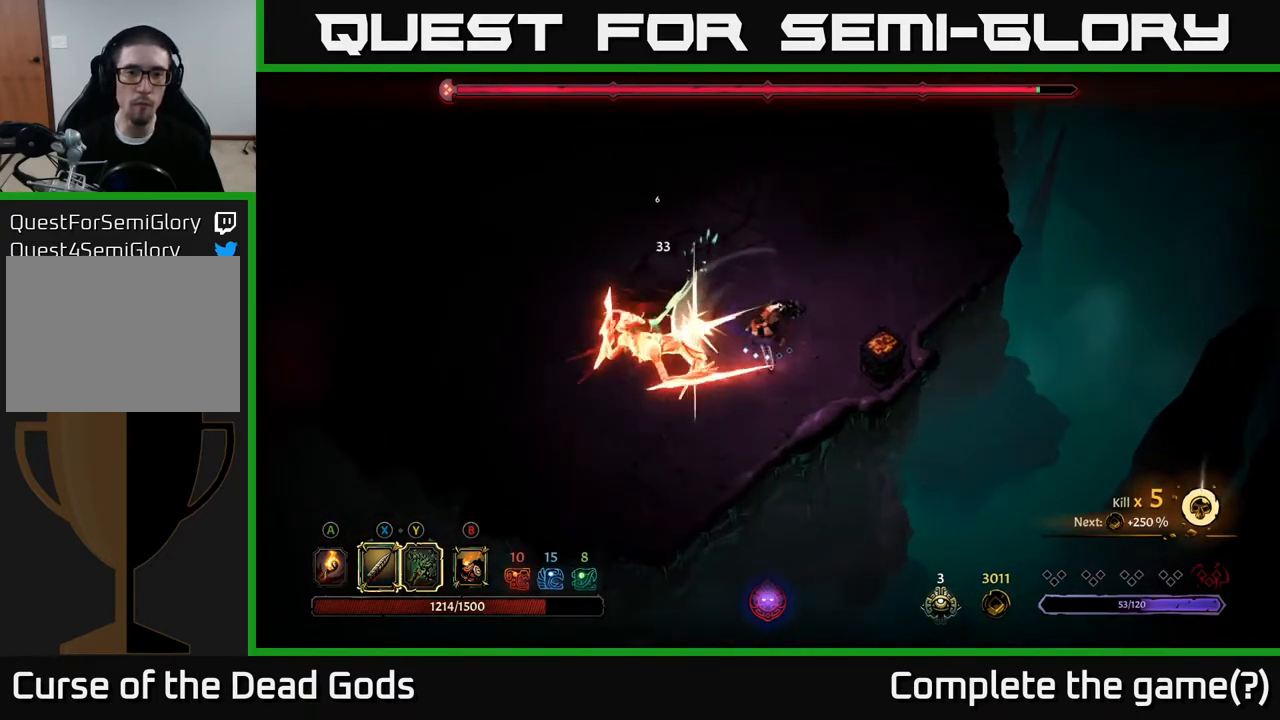
{"buttons": ["X"], "left_stick": "left", "right_stick": "center", "events": [[150, "X", "up"], [317, "X", "down"]]}
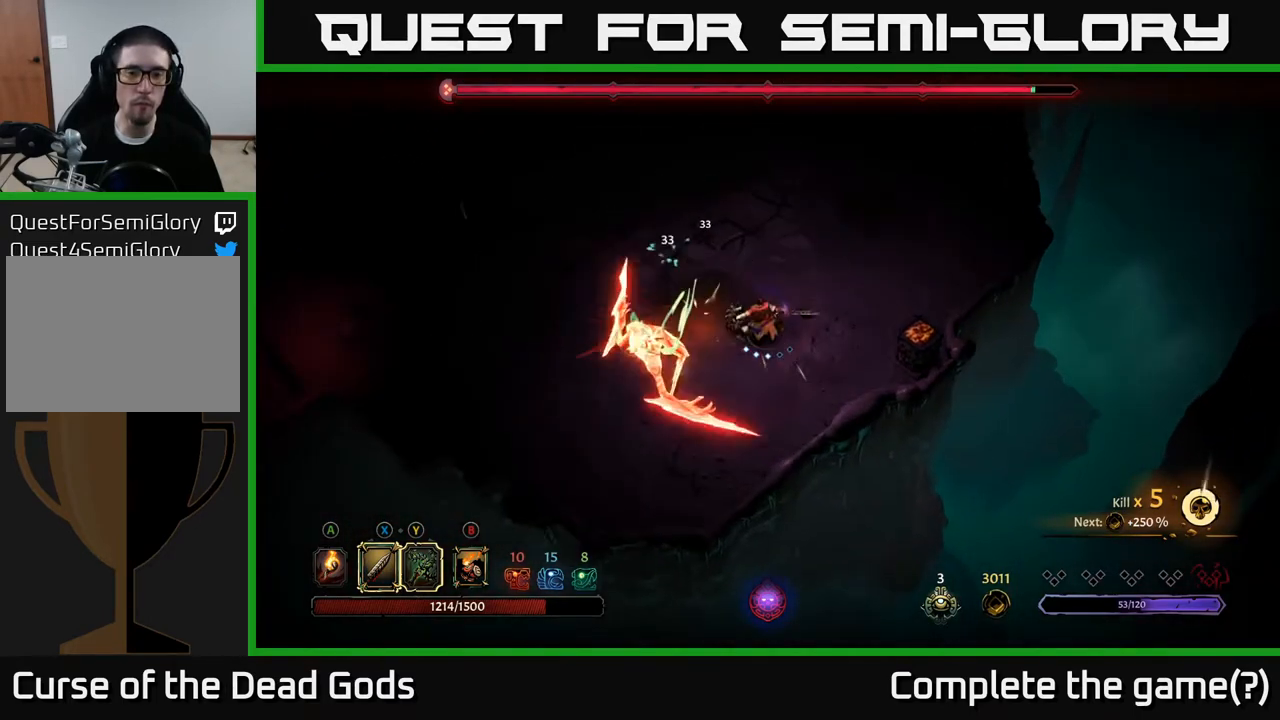
{"buttons": [], "left_stick": "center", "right_stick": "center", "events": [[17, "X", "up"], [283, "Y", "down"], [333, "left_stick", "center"], [417, "Y", "up"]]}
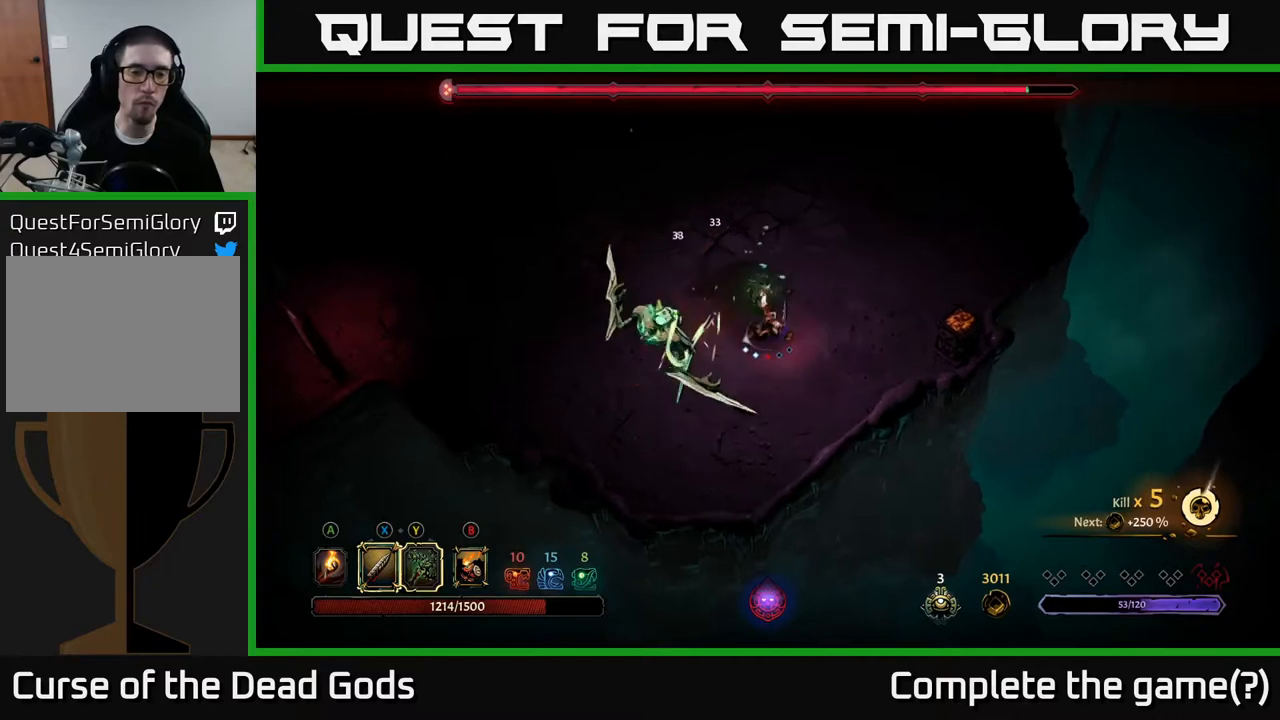
{"buttons": [], "left_stick": "up", "right_stick": "center", "events": [[467, "left_stick", "up"]]}
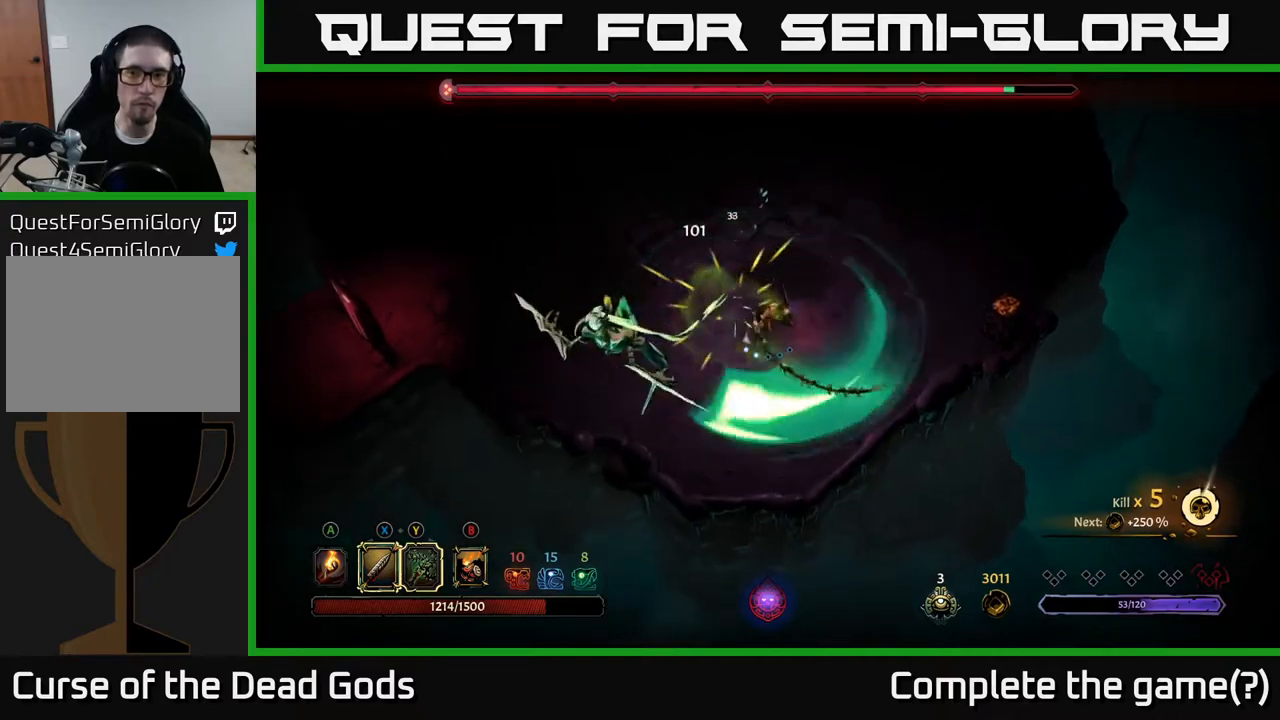
{"buttons": [], "left_stick": "up-right", "right_stick": "center", "events": [[217, "left_stick", "up-right"]]}
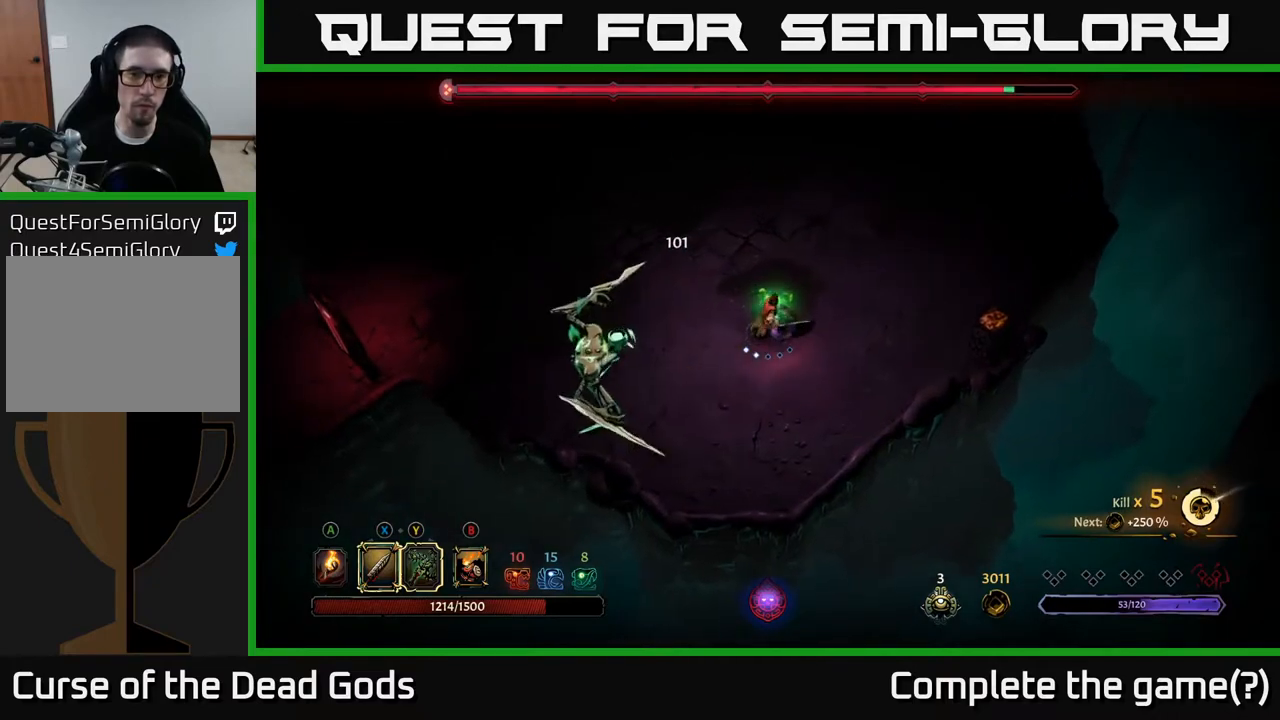
{"buttons": ["R2"], "left_stick": "up-left", "right_stick": "center", "events": [[433, "left_stick", "up-left"], [467, "R2", "down"]]}
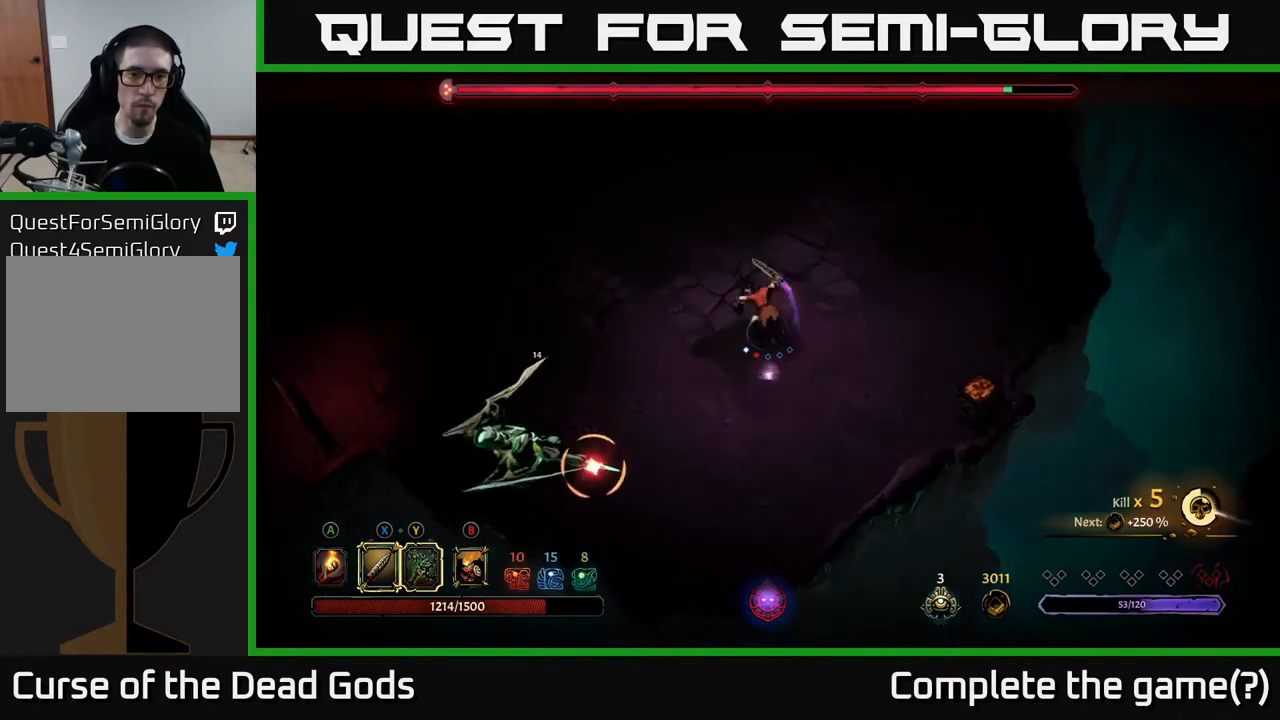
{"buttons": [], "left_stick": "up-left", "right_stick": "center", "events": [[100, "R2", "up"]]}
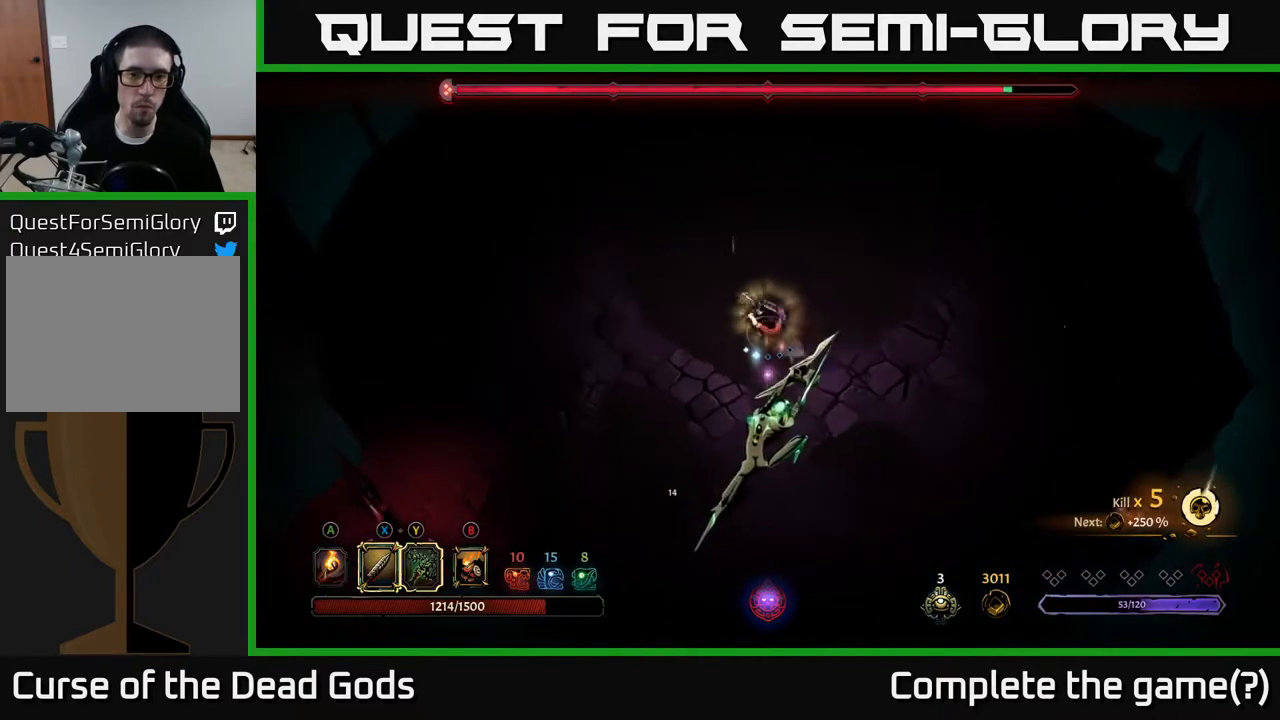
{"buttons": ["B"], "left_stick": "down", "right_stick": "center", "events": [[483, "left_stick", "down"], [500, "B", "down"]]}
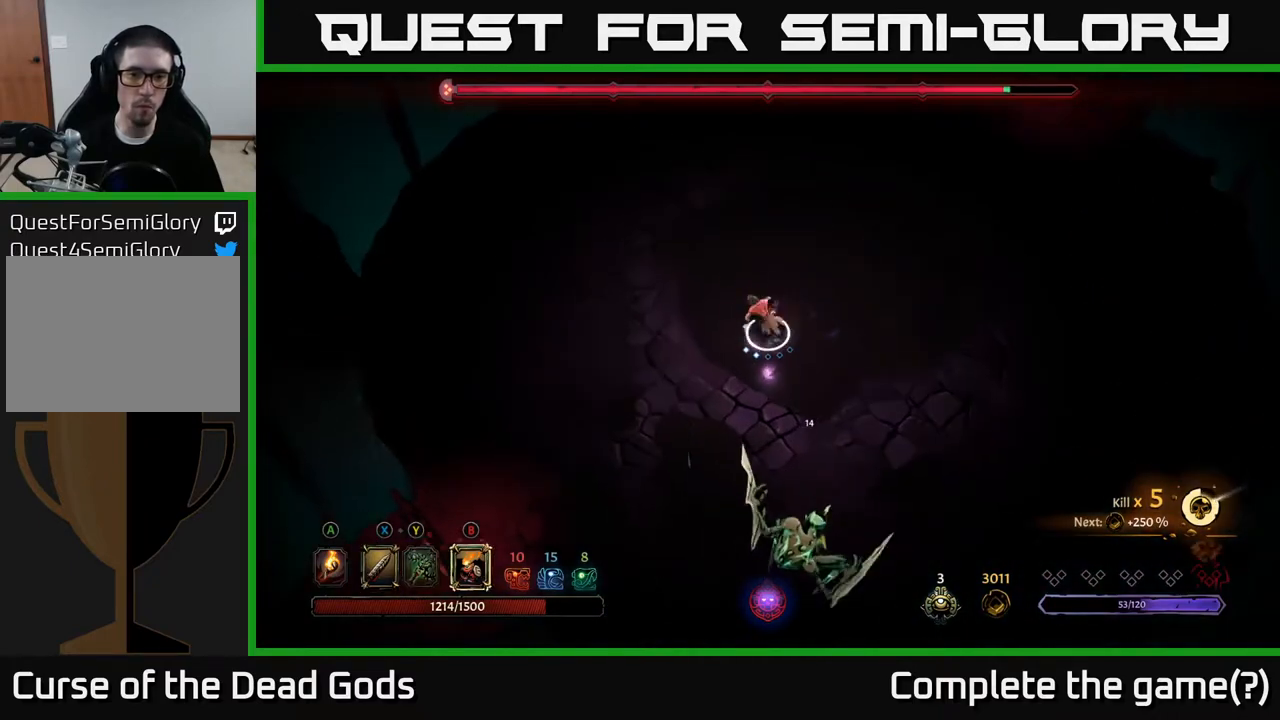
{"buttons": [], "left_stick": "down", "right_stick": "center", "events": [[50, "B", "up"], [117, "B", "down"], [167, "B", "up"]]}
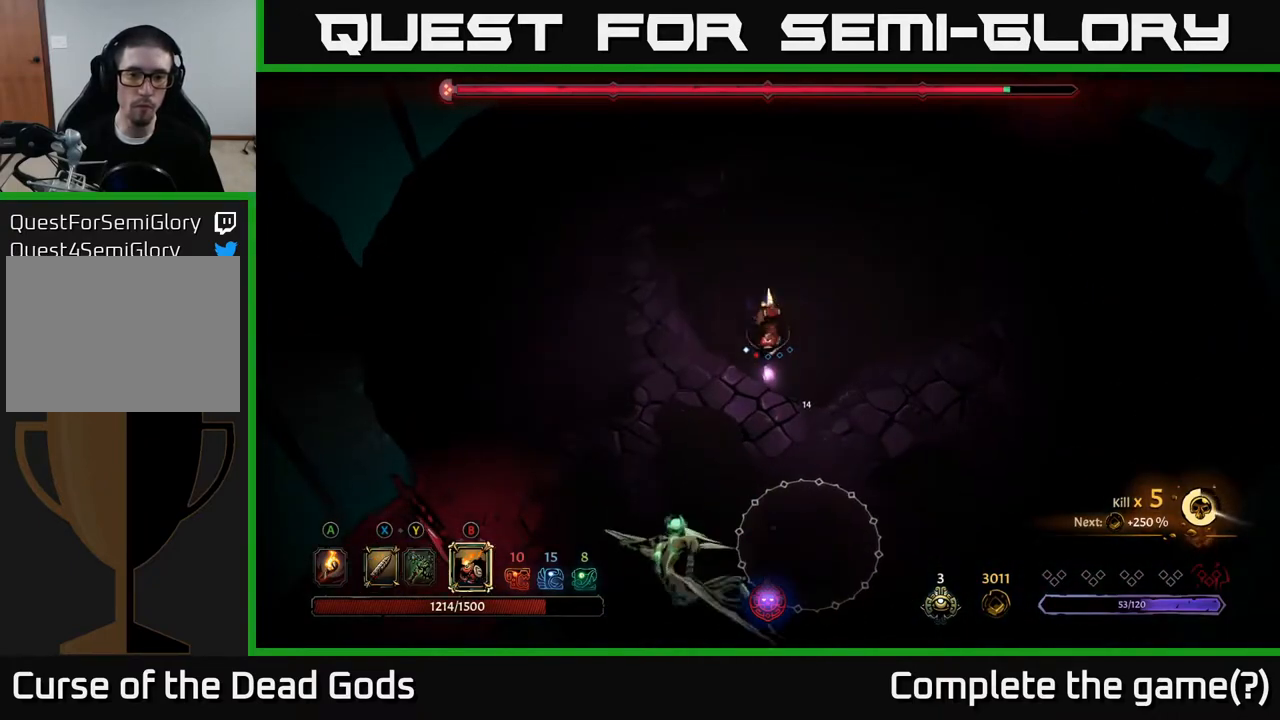
{"buttons": [], "left_stick": "left", "right_stick": "center", "events": [[200, "left_stick", "left"]]}
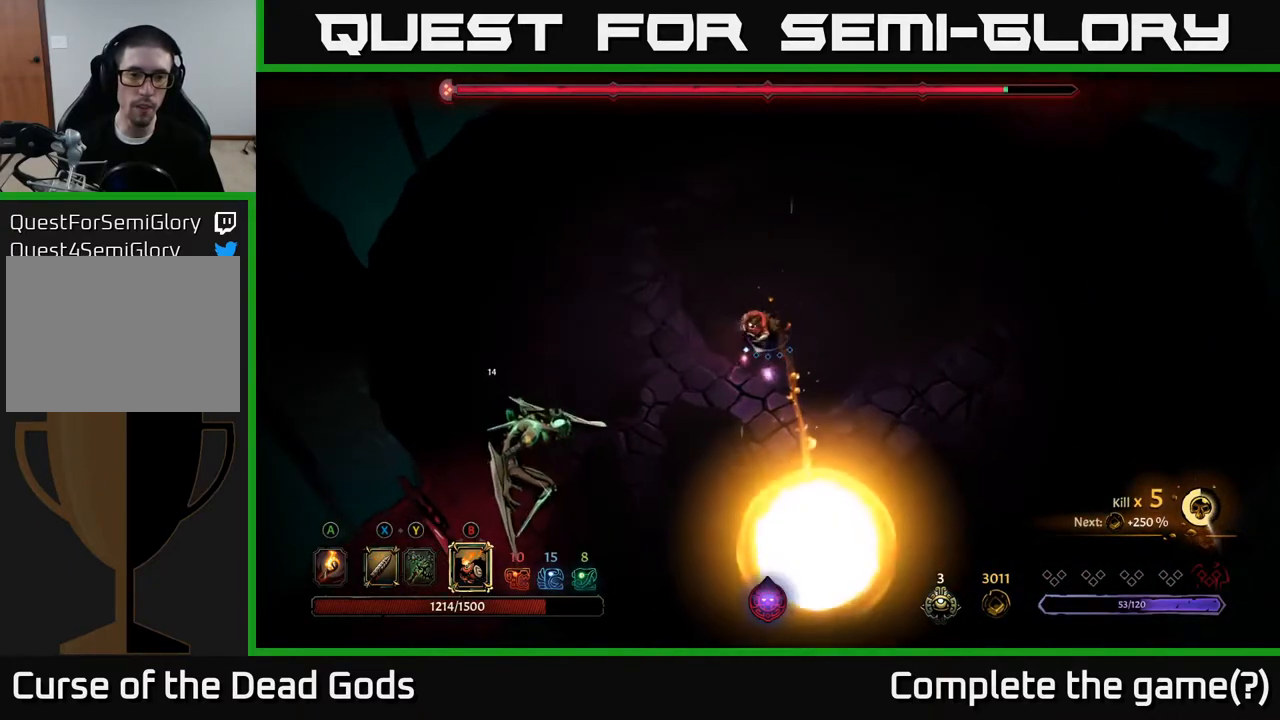
{"buttons": [], "left_stick": "down-left", "right_stick": "center", "events": [[133, "B", "down"], [200, "B", "up"], [500, "left_stick", "down-left"]]}
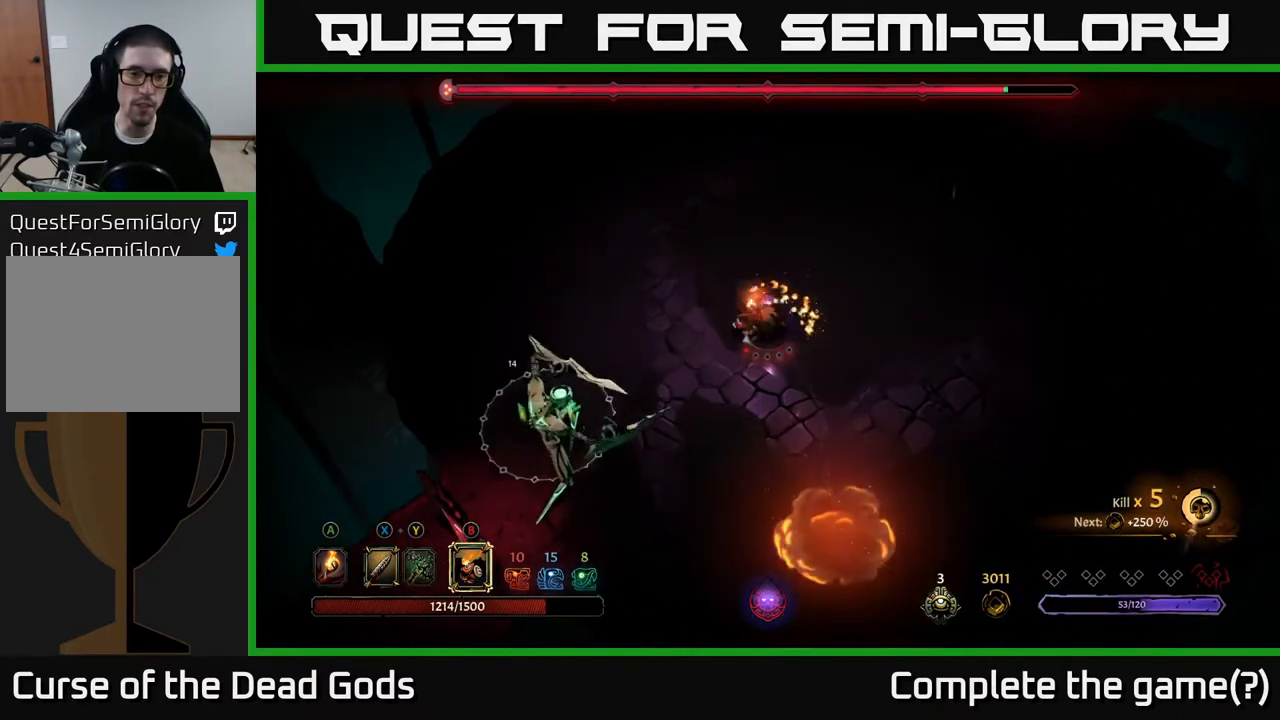
{"buttons": [], "left_stick": "up-left", "right_stick": "center", "events": [[367, "left_stick", "up-left"]]}
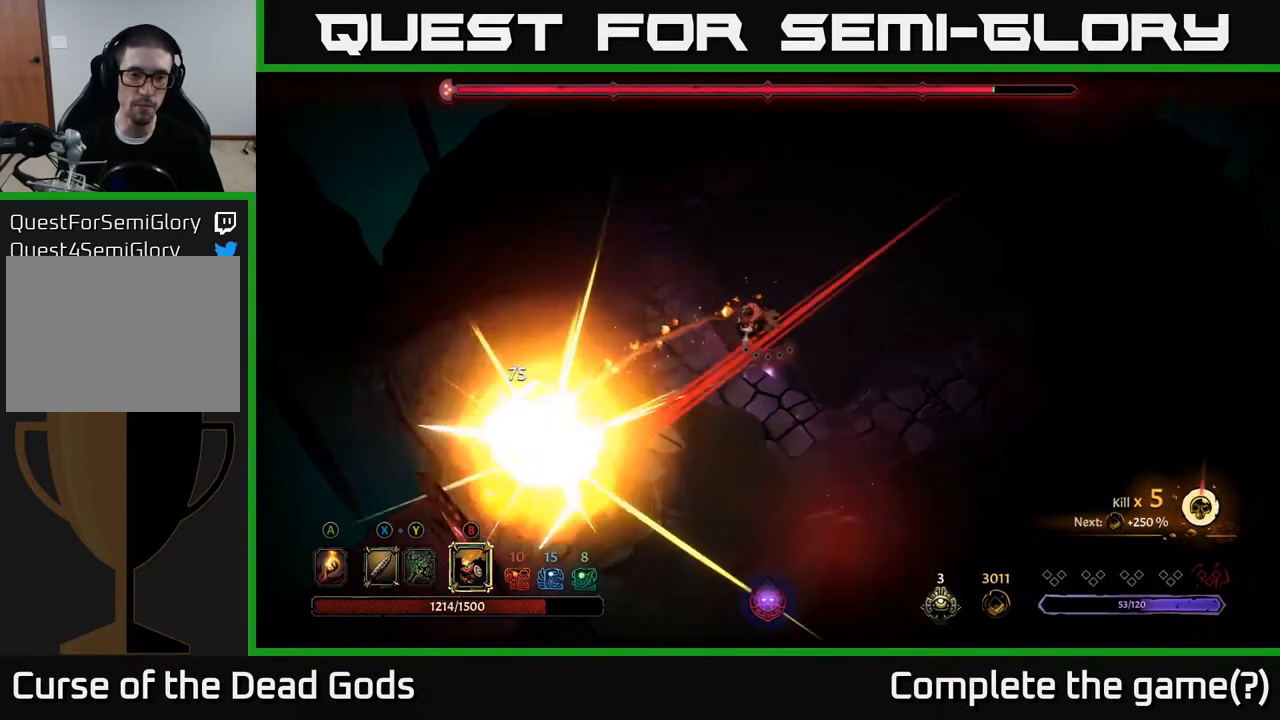
{"buttons": [], "left_stick": "up-left", "right_stick": "center", "events": [[133, "R2", "down"], [283, "R2", "up"]]}
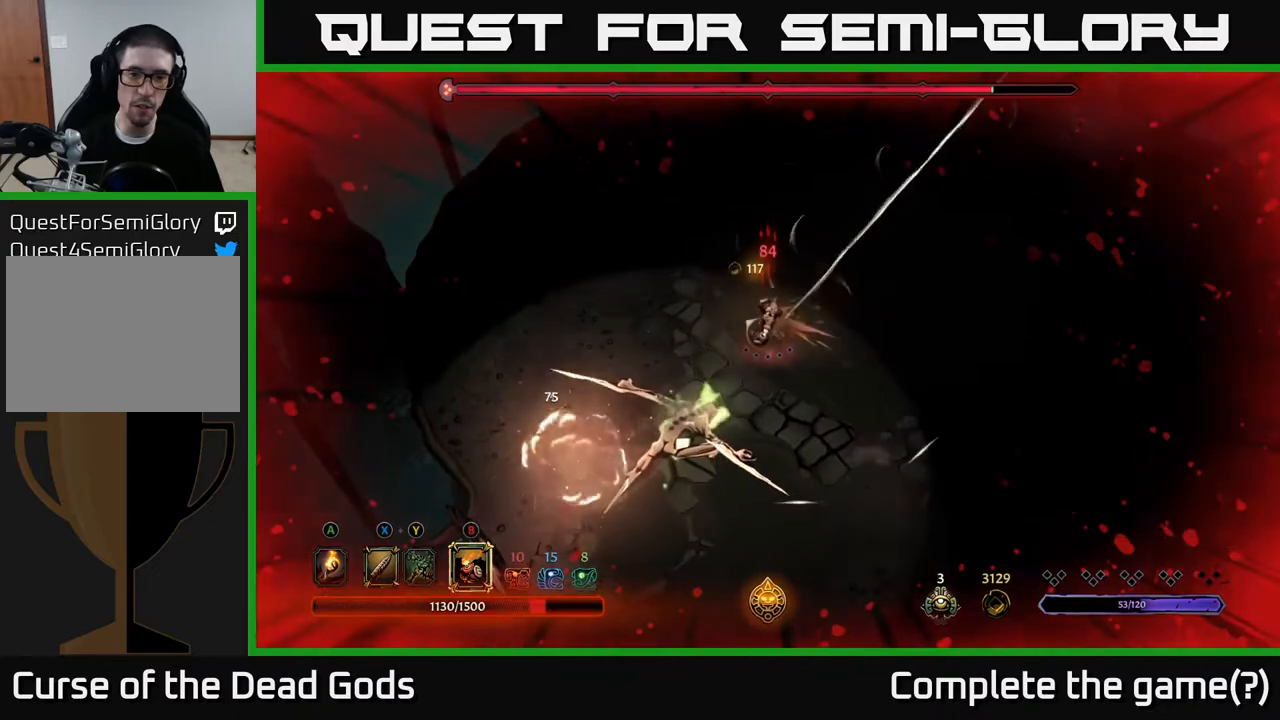
{"buttons": ["R2"], "left_stick": "up-left", "right_stick": "center", "events": [[417, "R2", "down"]]}
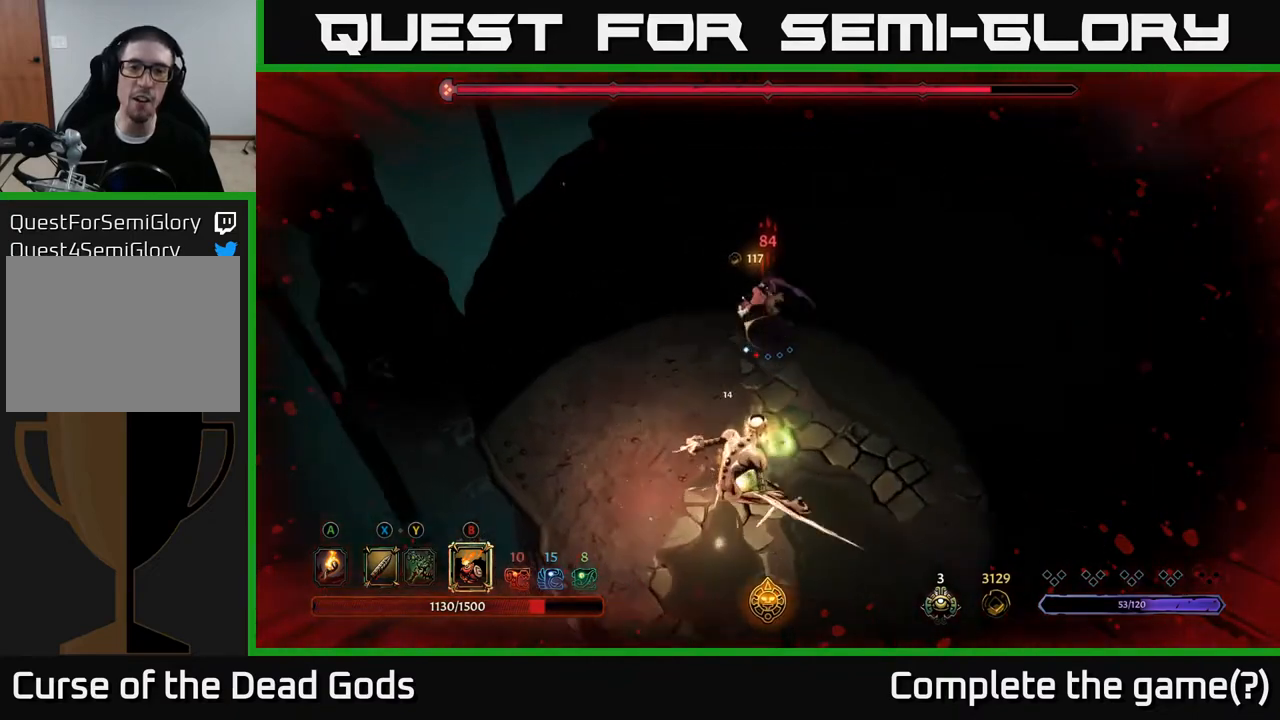
{"buttons": [], "left_stick": "down-left", "right_stick": "center", "events": [[33, "R2", "up"], [217, "left_stick", "center"], [350, "left_stick", "down"], [483, "left_stick", "down-left"]]}
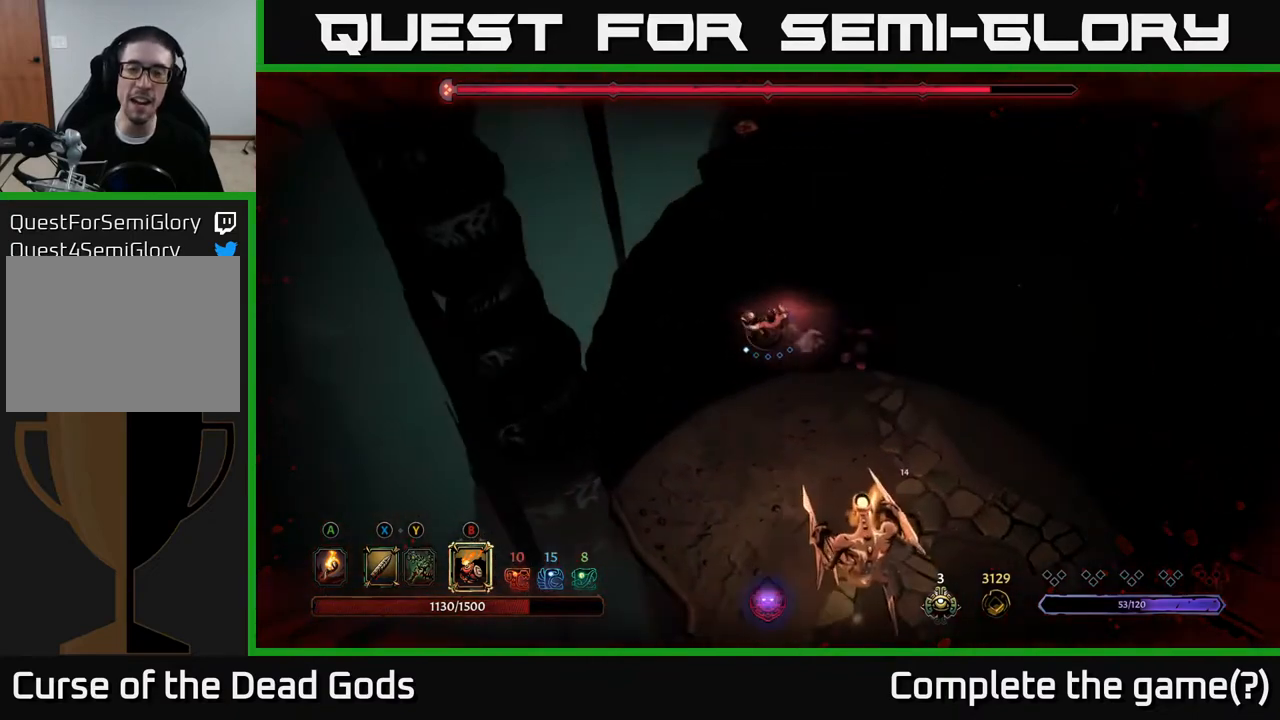
{"buttons": [], "left_stick": "down", "right_stick": "center", "events": [[417, "left_stick", "down"]]}
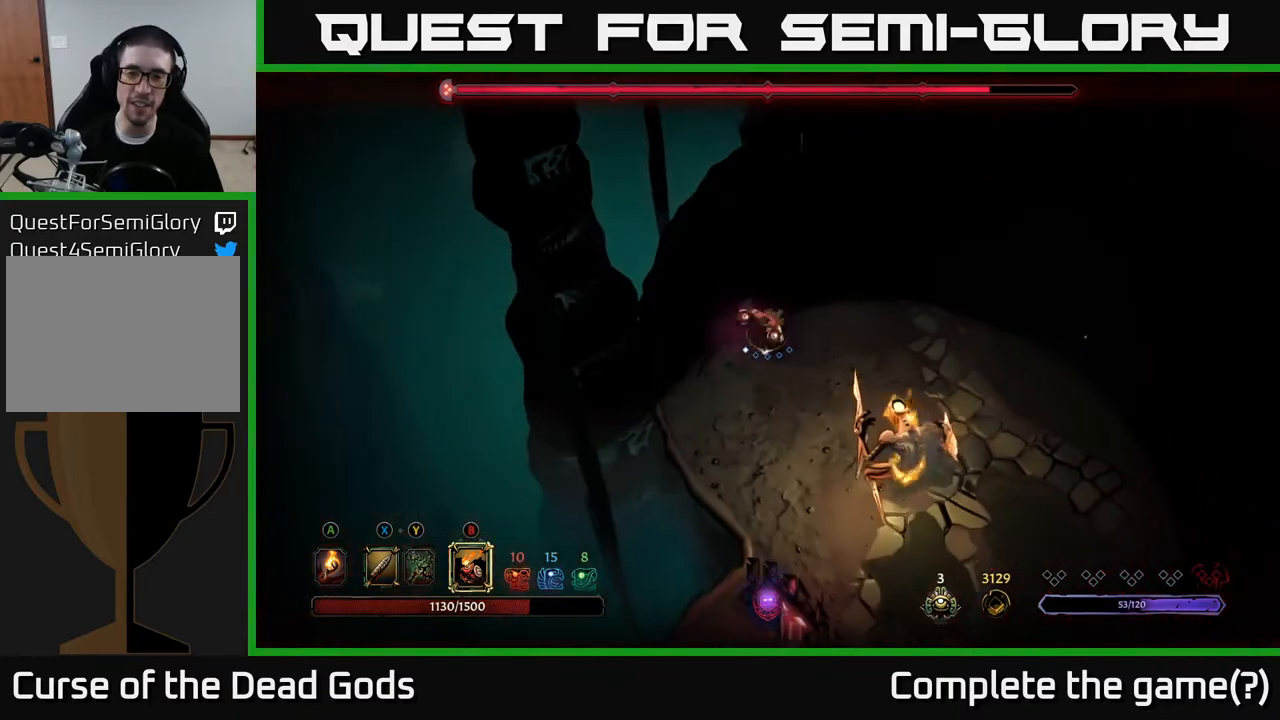
{"buttons": ["Y"], "left_stick": "down-right", "right_stick": "center", "events": [[50, "left_stick", "down-right"], [250, "Y", "down"]]}
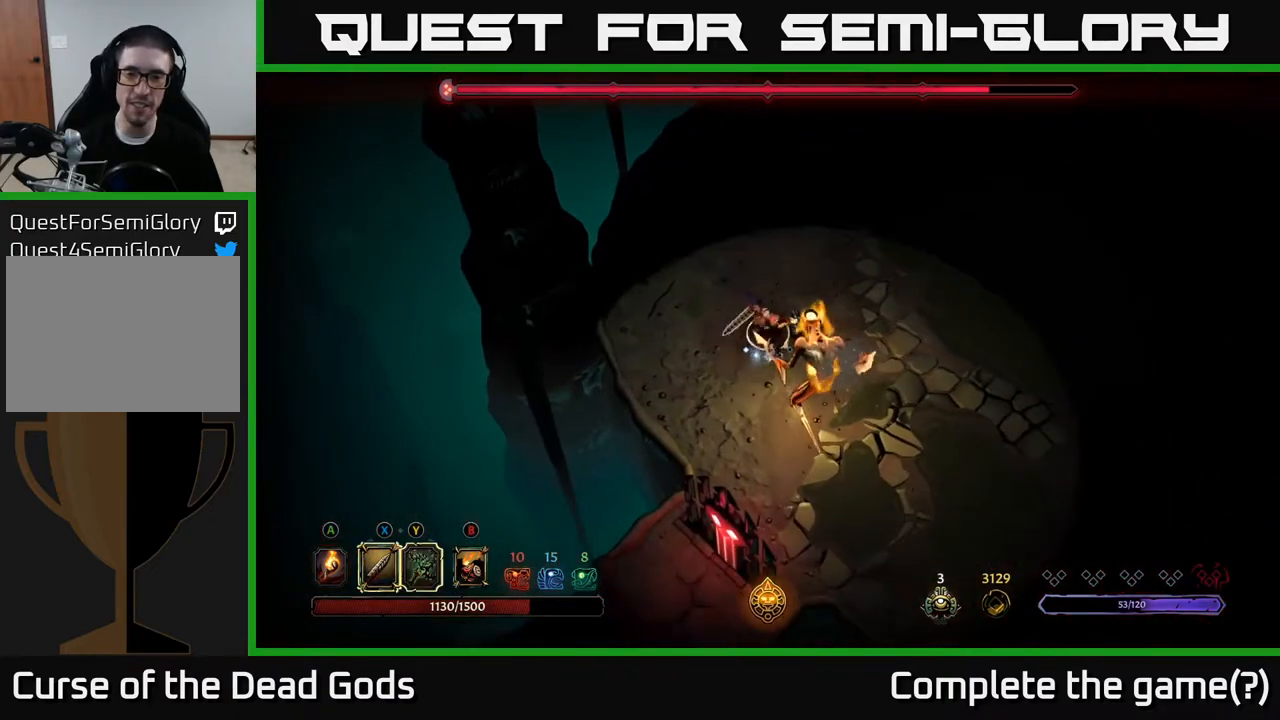
{"buttons": [], "left_stick": "center", "right_stick": "center", "events": [[83, "Y", "up"], [450, "left_stick", "center"]]}
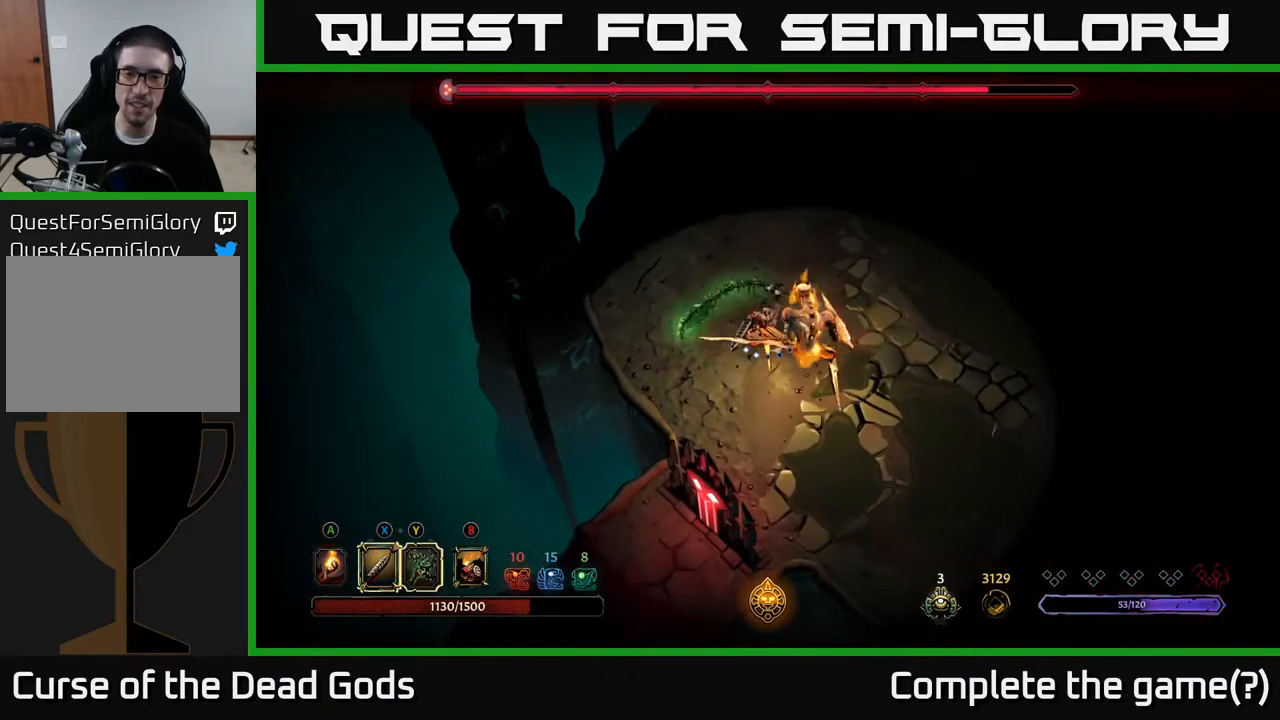
{"buttons": [], "left_stick": "center", "right_stick": "center", "events": []}
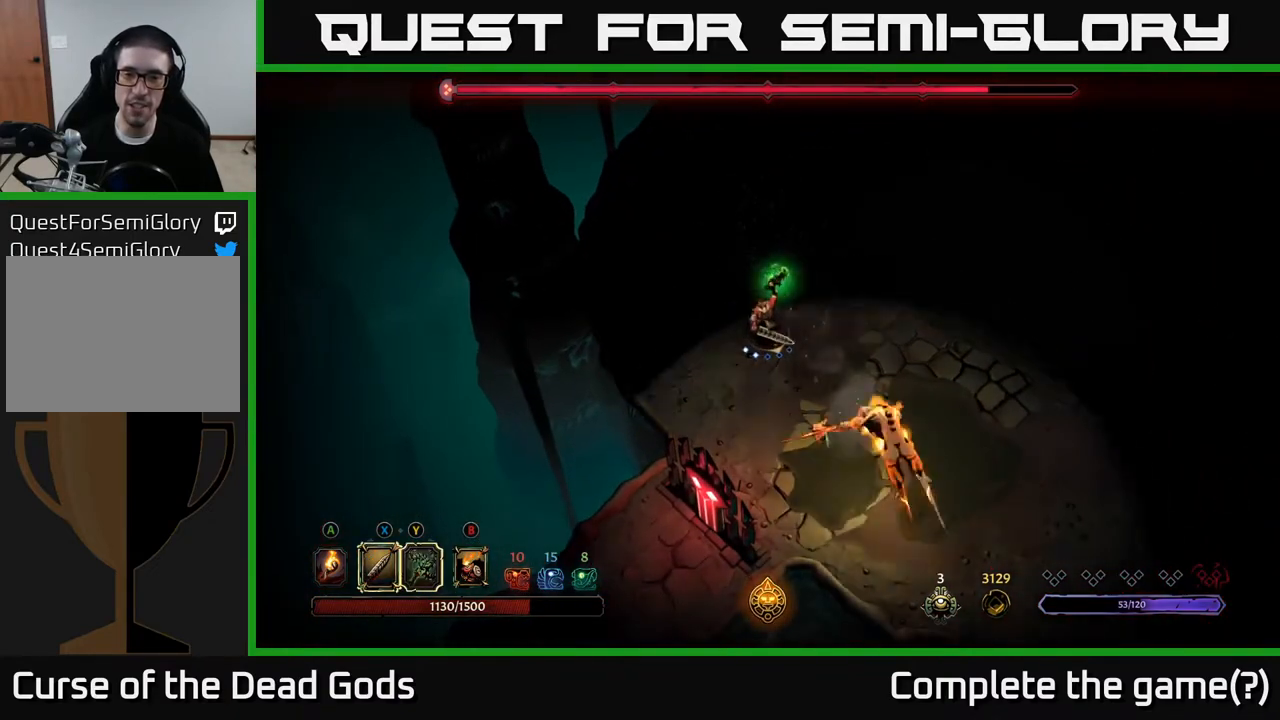
{"buttons": [], "left_stick": "up-right", "right_stick": "center", "events": [[250, "left_stick", "up"], [417, "left_stick", "up-right"]]}
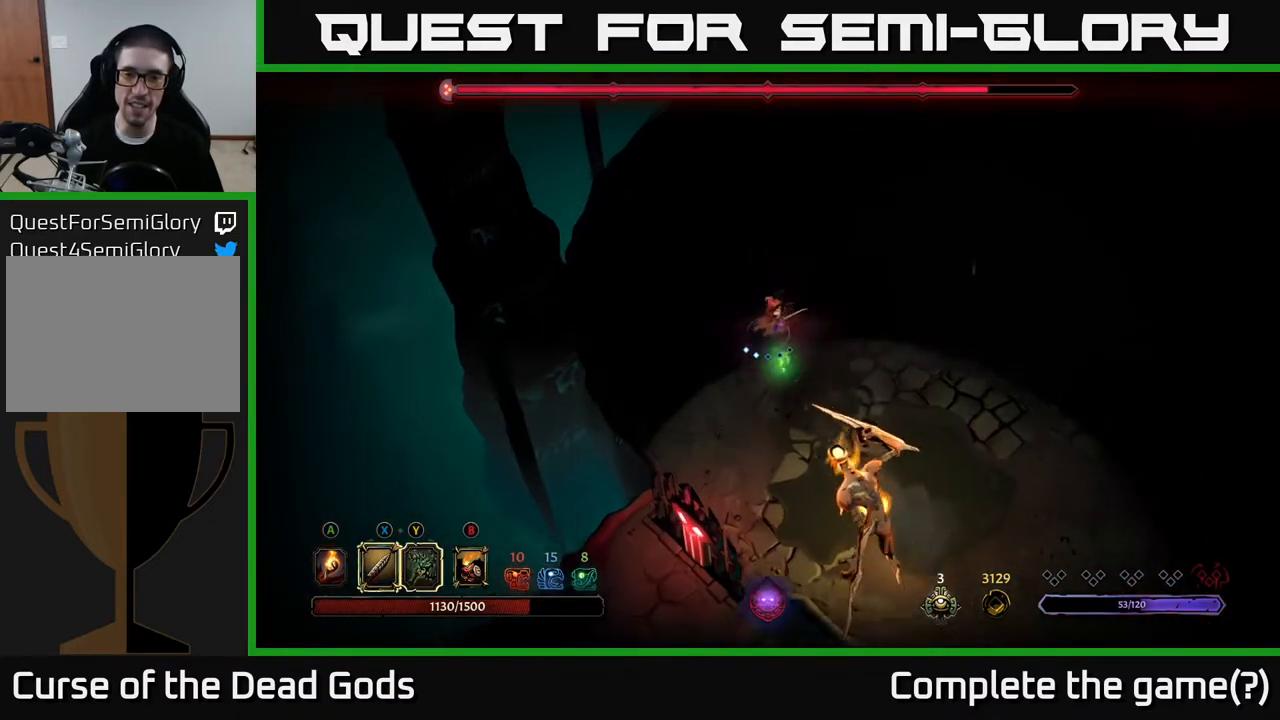
{"buttons": [], "left_stick": "up-right", "right_stick": "center", "events": []}
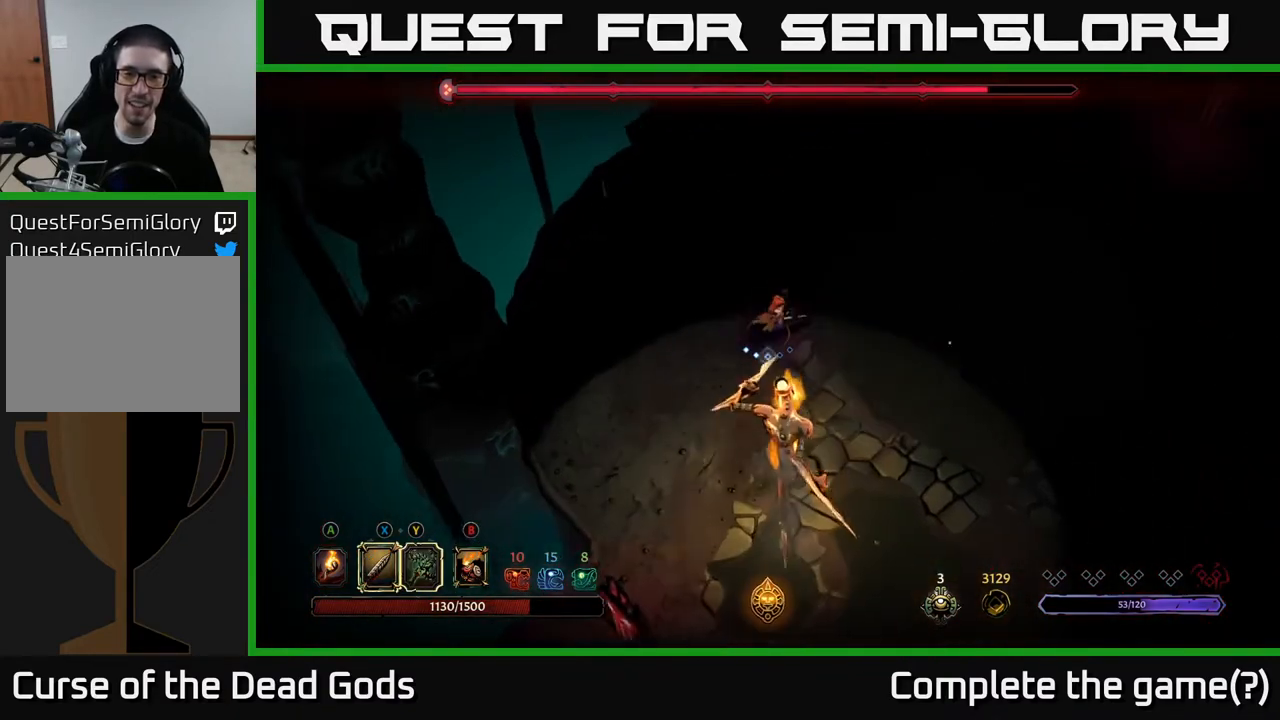
{"buttons": [], "left_stick": "down", "right_stick": "center", "events": [[350, "Y", "down"], [383, "left_stick", "down"], [500, "Y", "up"]]}
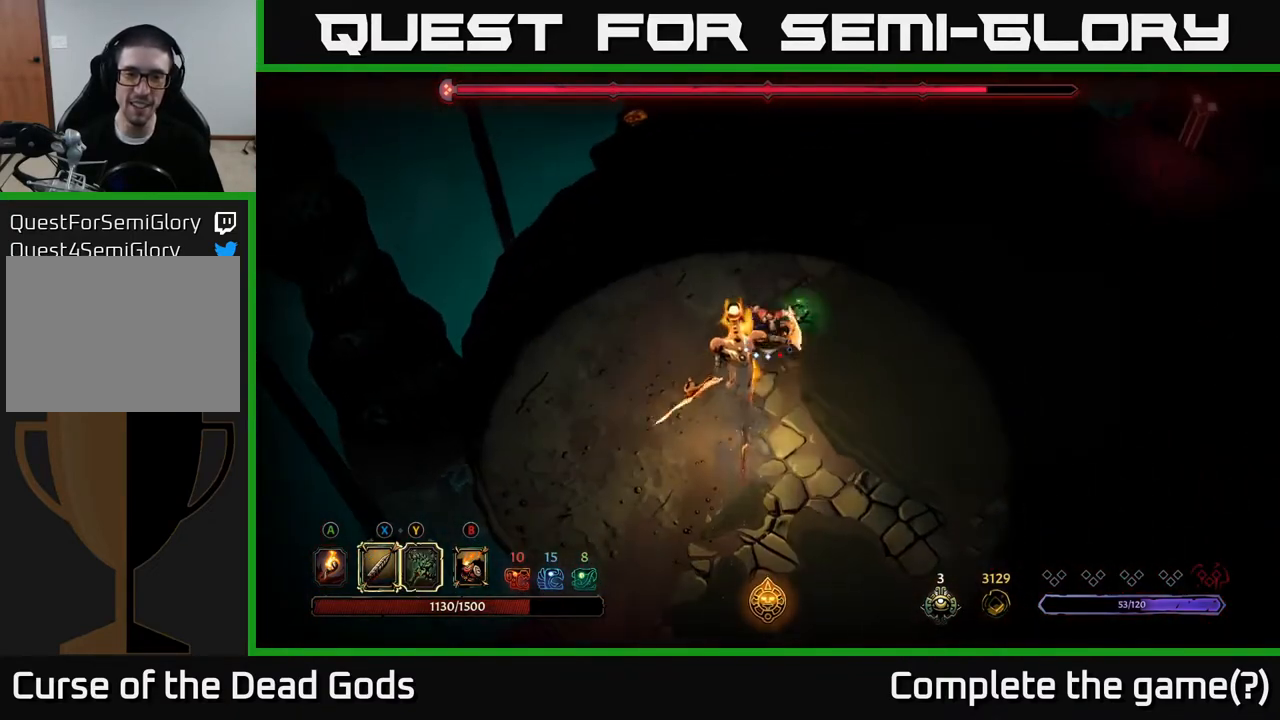
{"buttons": [], "left_stick": "down", "right_stick": "center", "events": []}
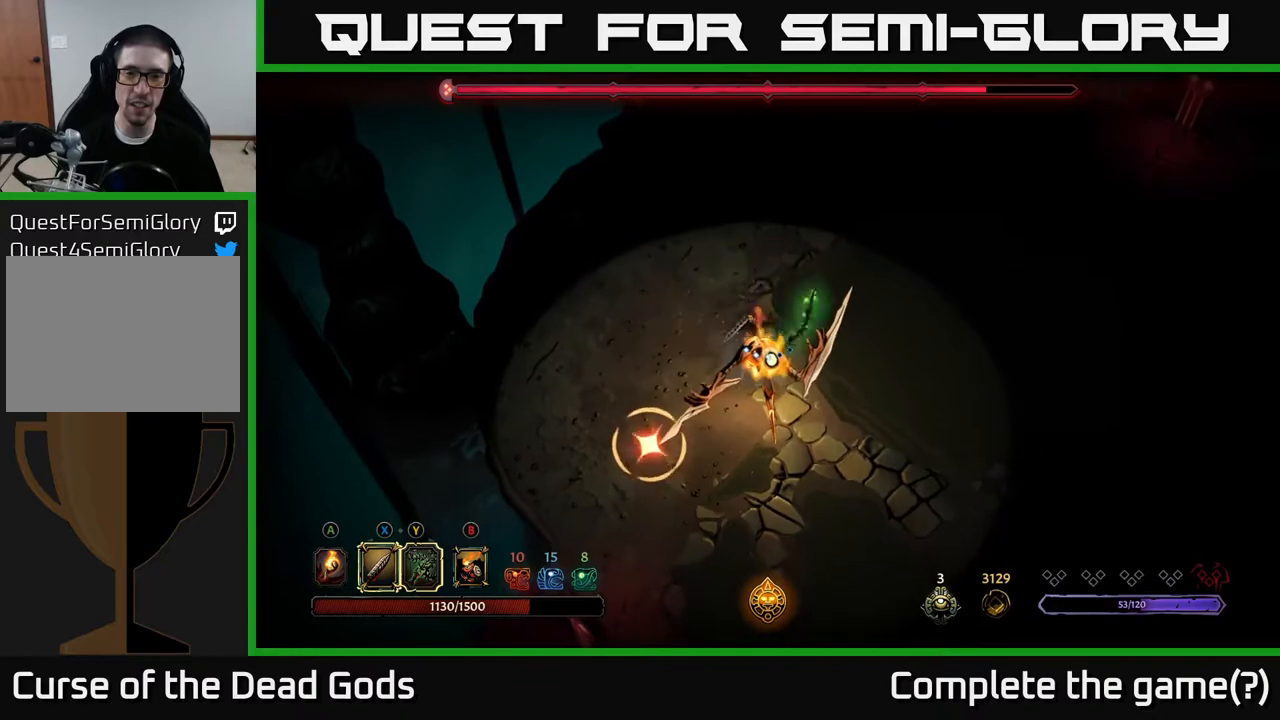
{"buttons": [], "left_stick": "down-right", "right_stick": "center", "events": [[250, "R2", "down"], [267, "left_stick", "right"], [400, "R2", "up"], [433, "left_stick", "down-right"]]}
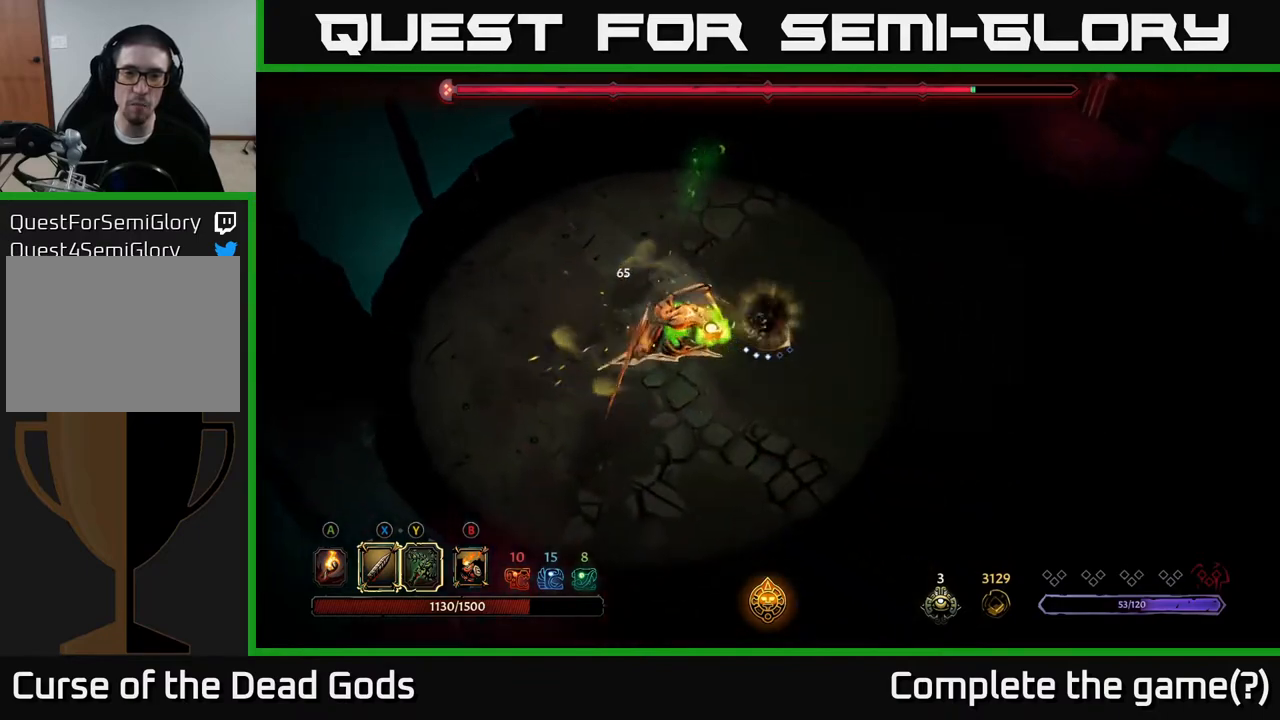
{"buttons": ["R2"], "left_stick": "up-left", "right_stick": "center", "events": [[350, "left_stick", "up-right"], [400, "left_stick", "up-left"], [433, "R2", "down"]]}
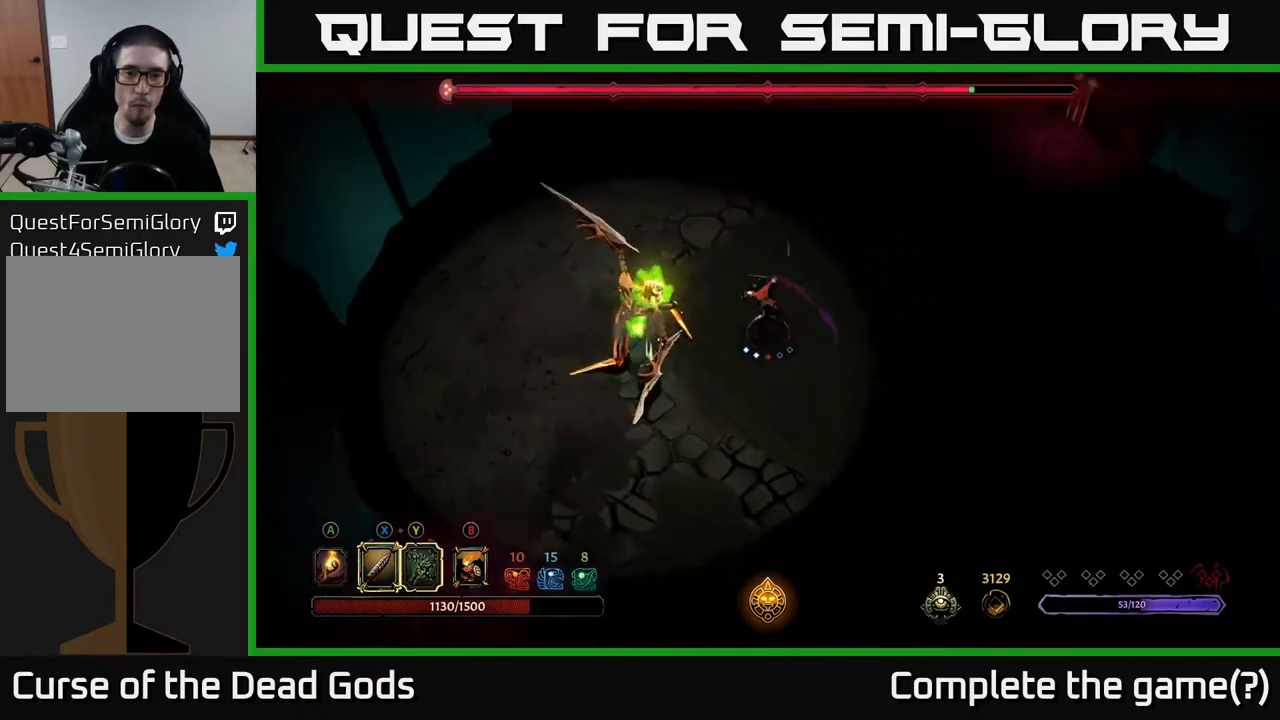
{"buttons": ["X"], "left_stick": "down", "right_stick": "center", "events": [[150, "R2", "up"], [383, "left_stick", "down"], [483, "X", "down"]]}
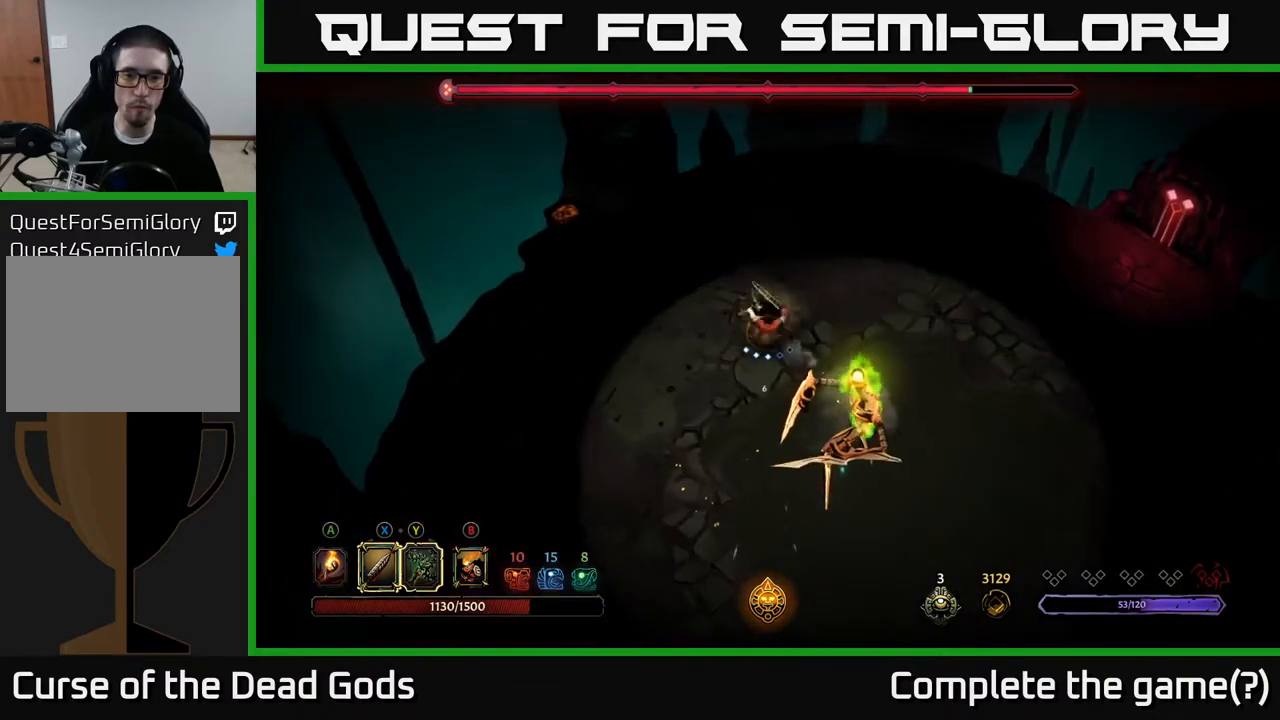
{"buttons": ["X"], "left_stick": "down", "right_stick": "center", "events": [[133, "X", "up"], [383, "X", "down"]]}
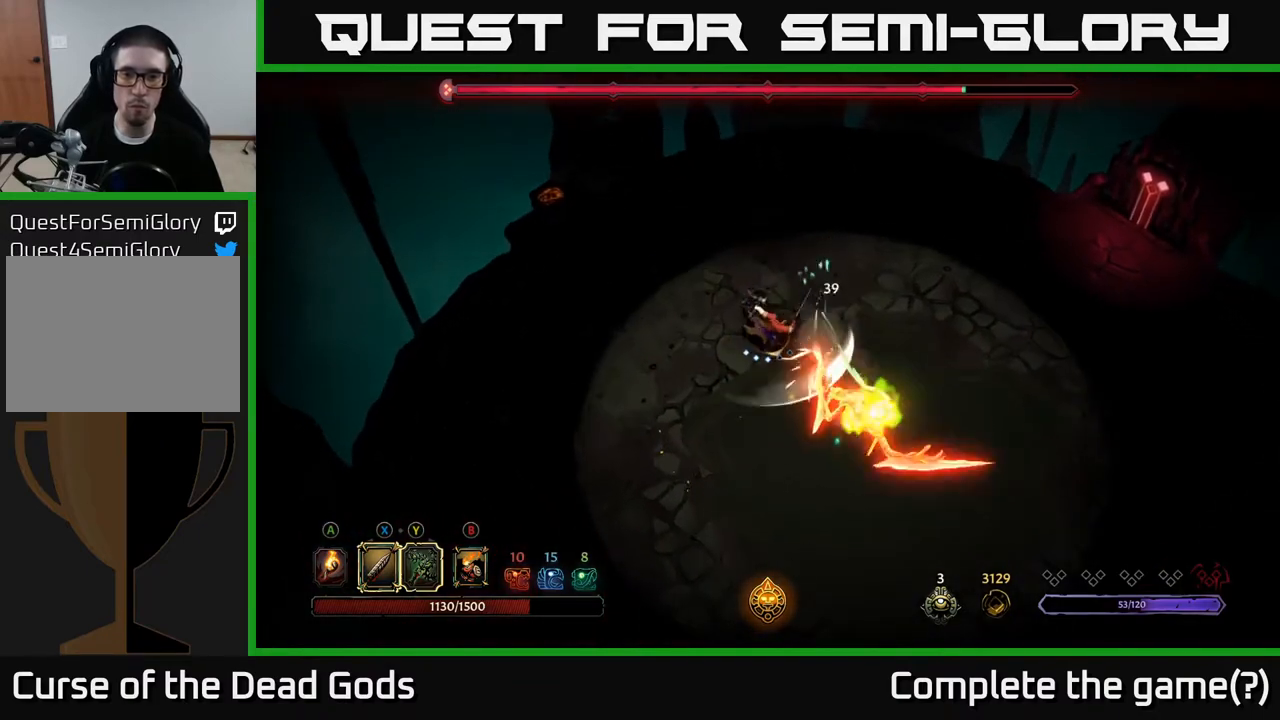
{"buttons": [], "left_stick": "down-right", "right_stick": "center", "events": [[33, "X", "up"], [250, "X", "down"], [317, "left_stick", "down-right"], [483, "X", "up"]]}
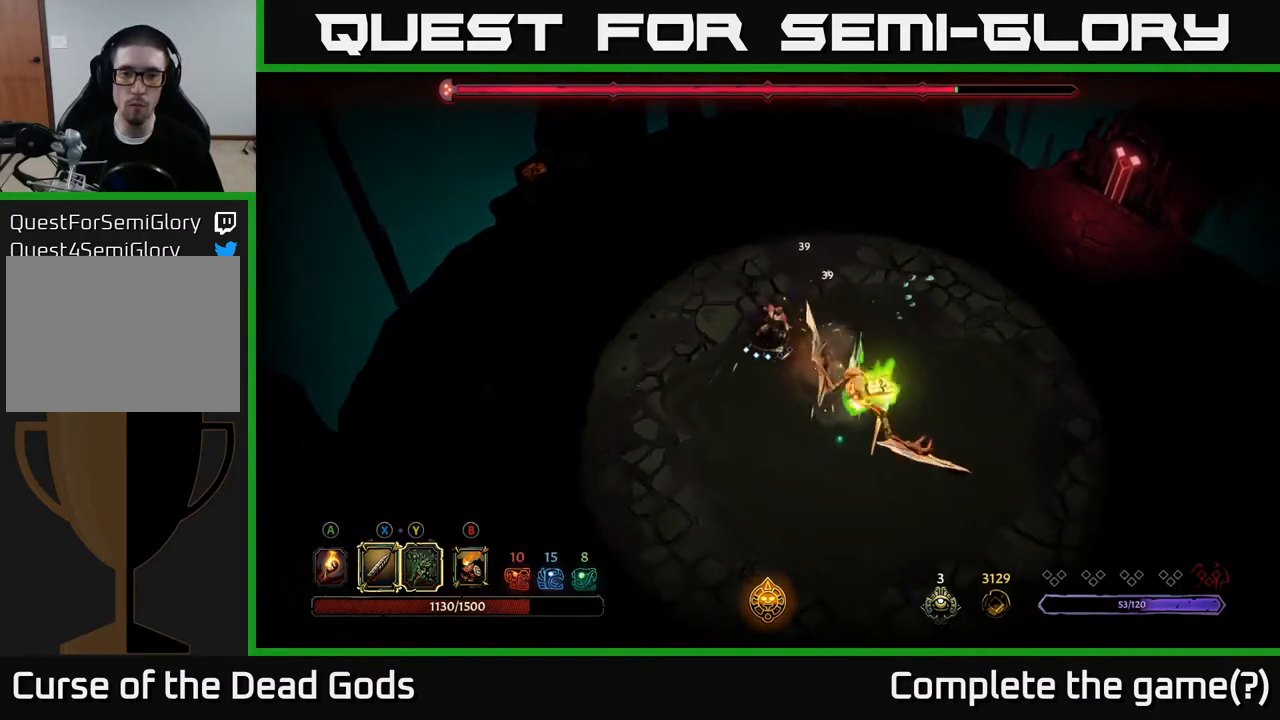
{"buttons": [], "left_stick": "down-right", "right_stick": "center", "events": [[250, "Y", "down"], [367, "Y", "up"]]}
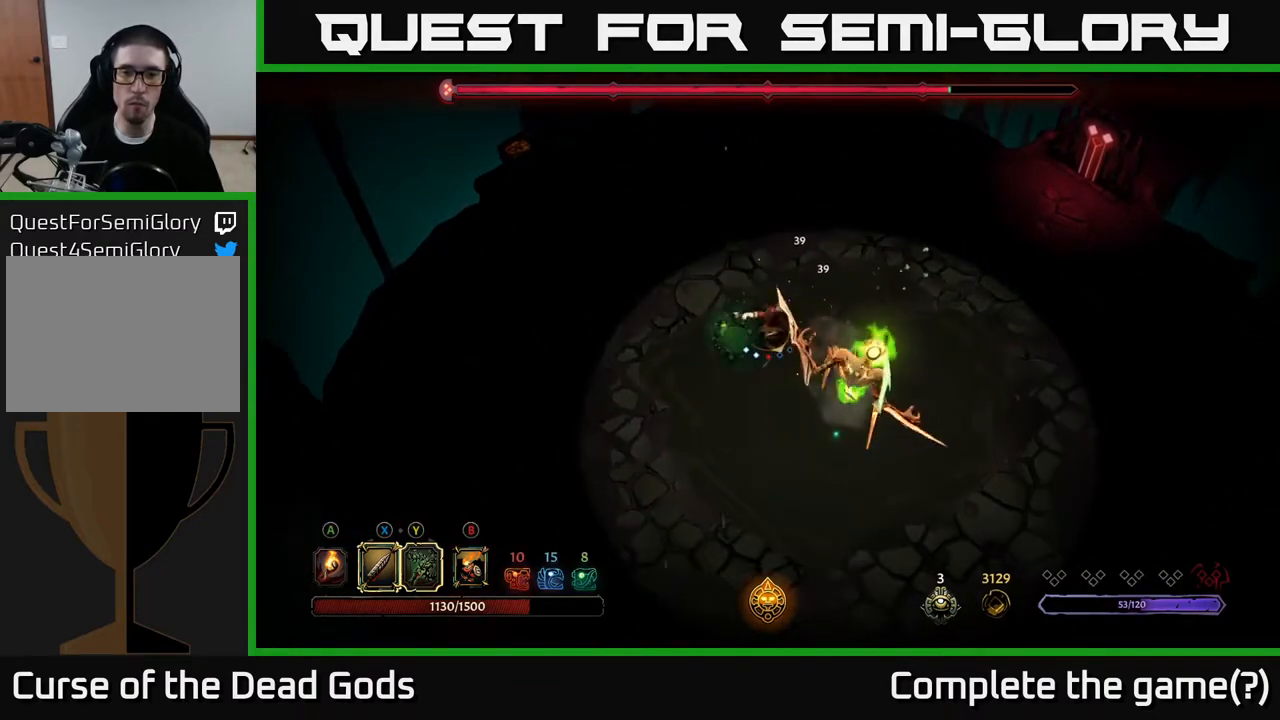
{"buttons": [], "left_stick": "center", "right_stick": "center", "events": [[200, "left_stick", "center"]]}